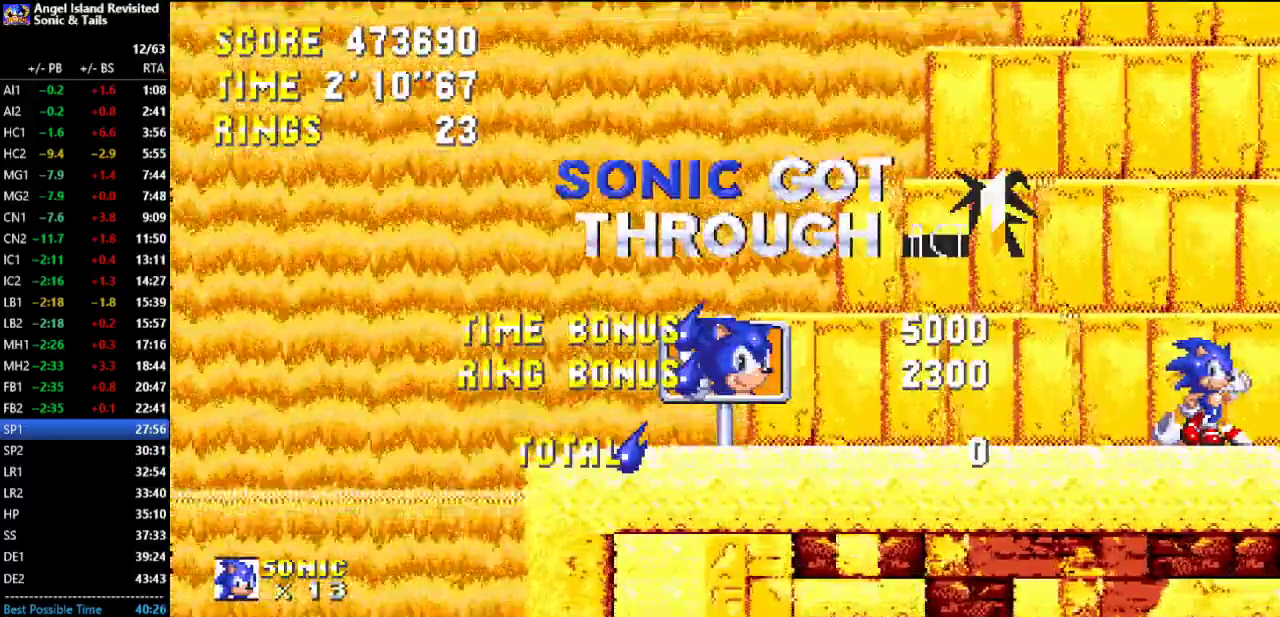
Gameplay with a controller (Xbox layout); each line is a JSON object with the inputs held at the frame after it. "button_events" lists button changes between this image and that frame as [ms after this image, input, new state], when the widget could be followed in between (sticks are given only as held states). Not read: L2 L3 R2 R3.
{"buttons": ["A"], "left_stick": "center", "button_events": [[250, "A", "down"]]}
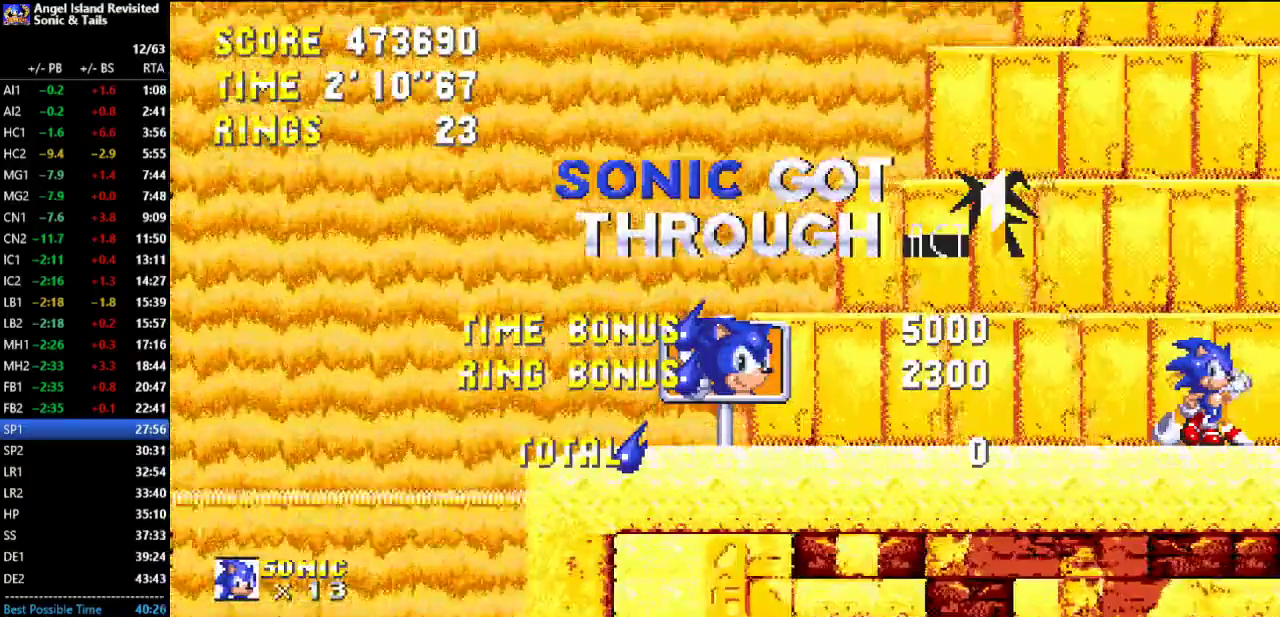
{"buttons": ["A"], "left_stick": "center", "button_events": []}
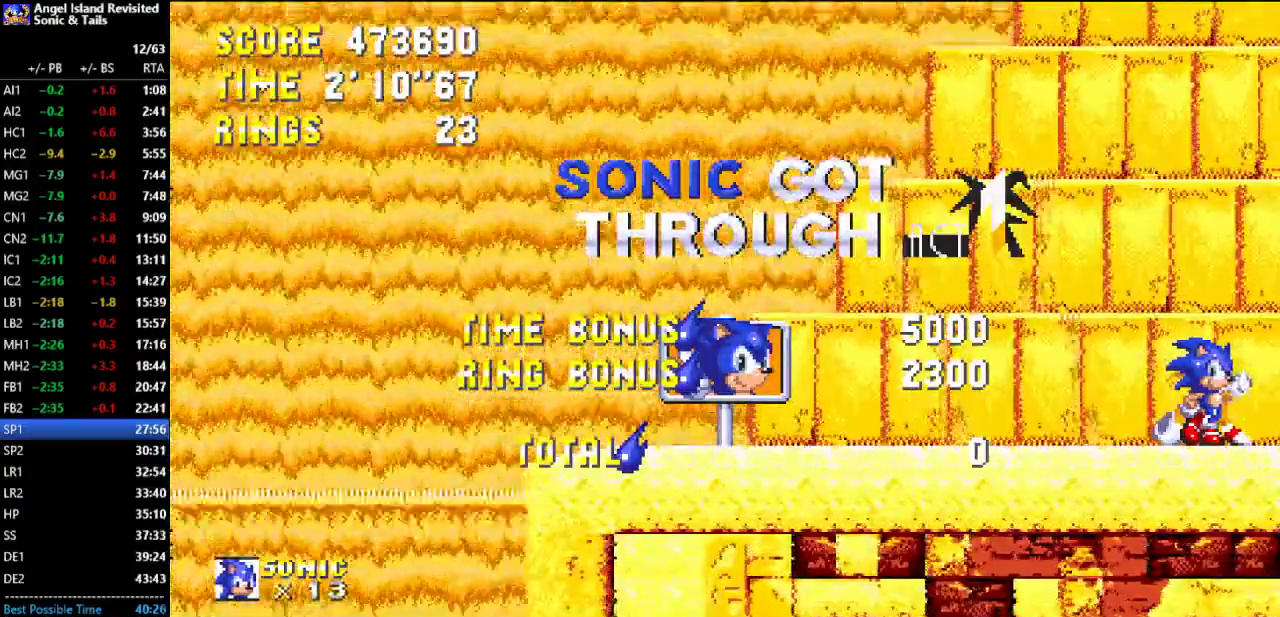
{"buttons": ["A"], "left_stick": "center", "button_events": []}
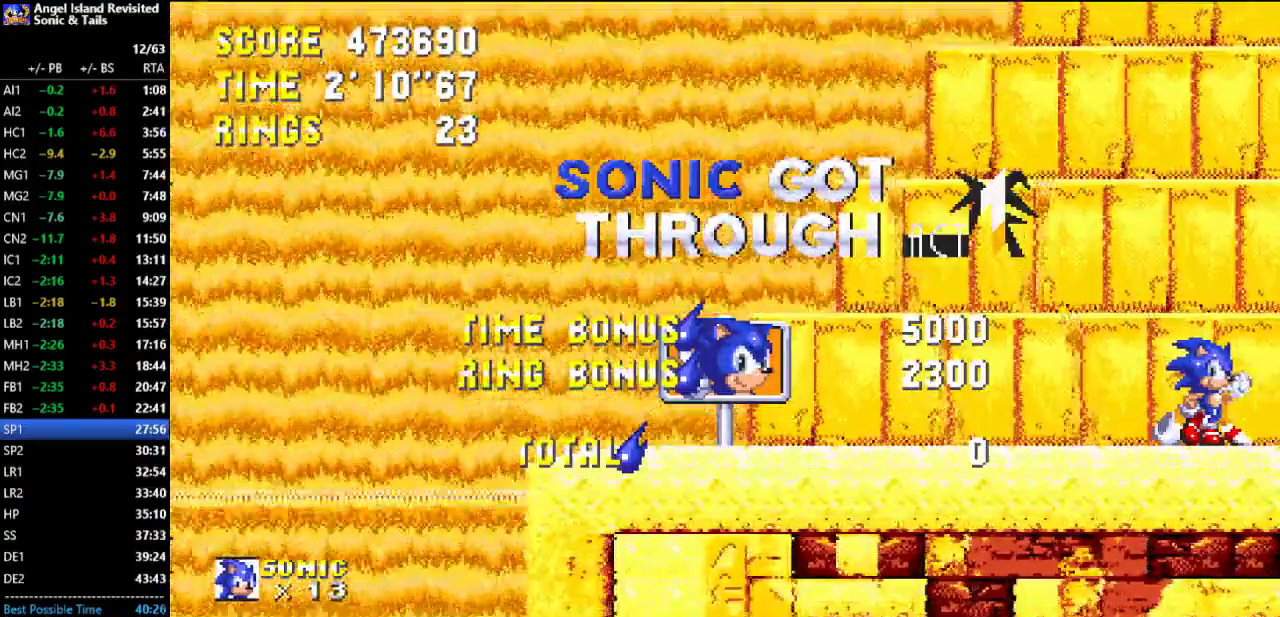
{"buttons": ["A"], "left_stick": "center", "button_events": []}
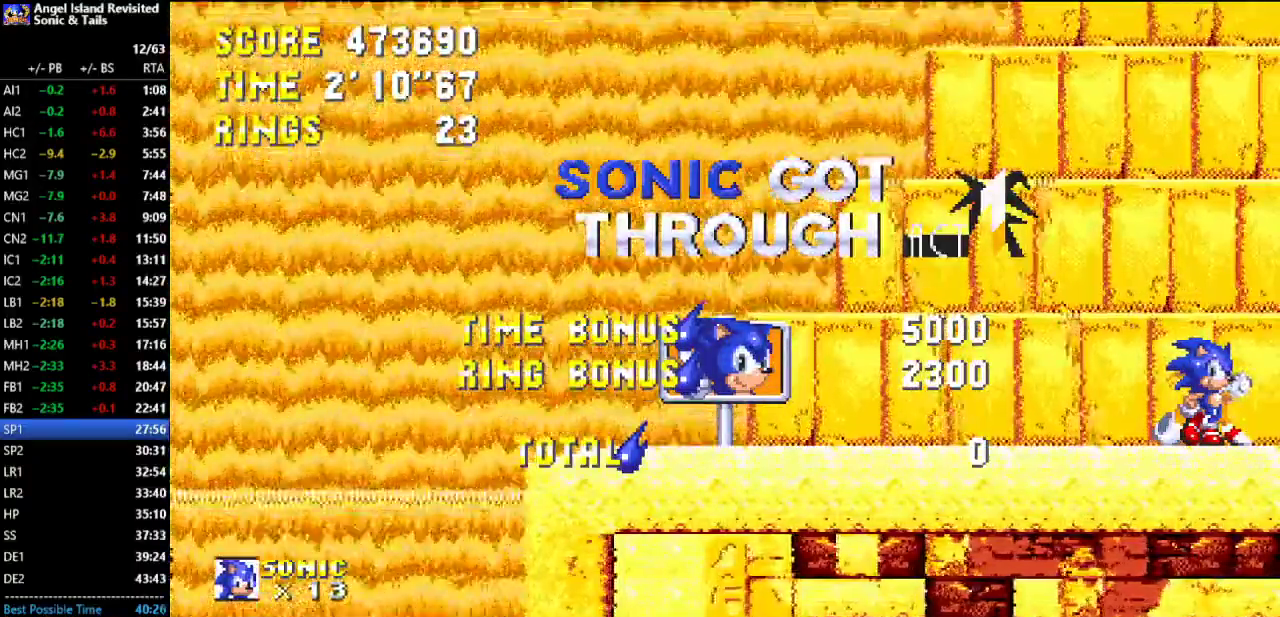
{"buttons": ["A"], "left_stick": "center", "button_events": []}
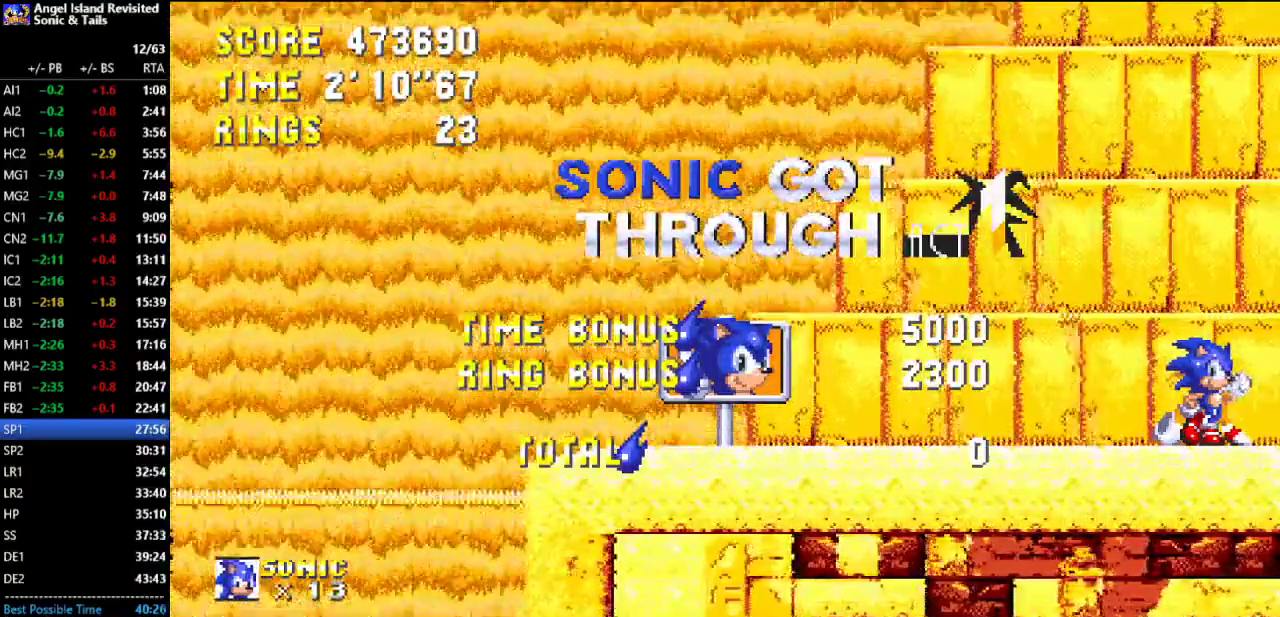
{"buttons": ["A"], "left_stick": "center", "button_events": []}
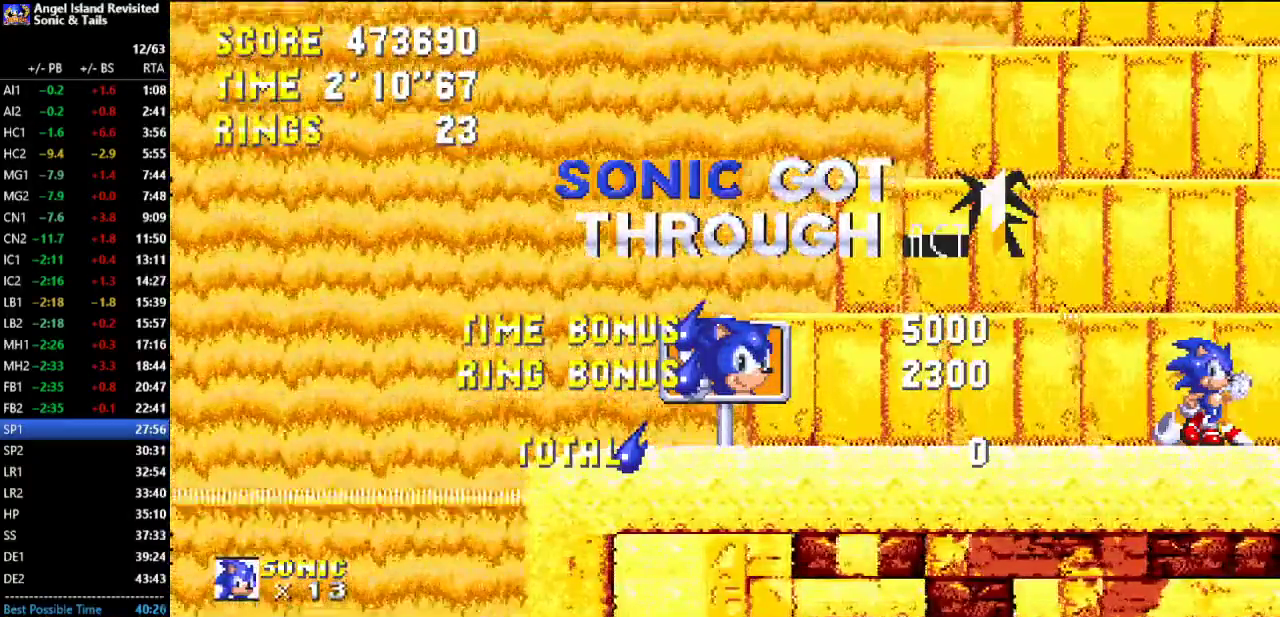
{"buttons": ["A"], "left_stick": "center", "button_events": []}
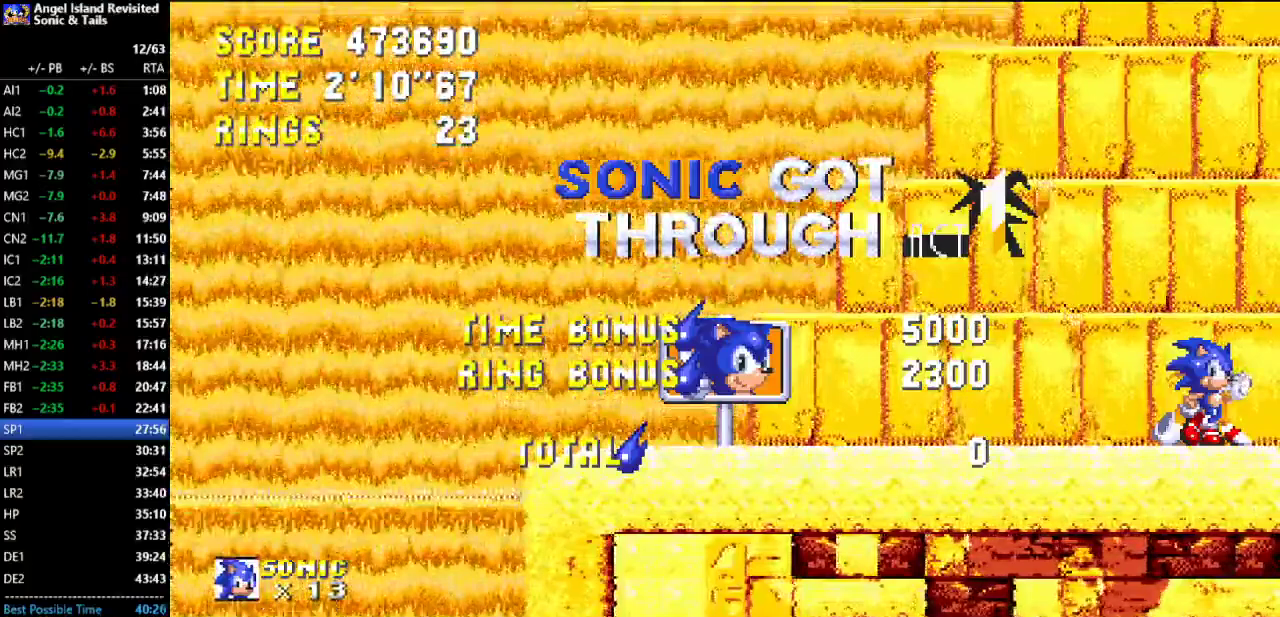
{"buttons": ["A"], "left_stick": "center", "button_events": []}
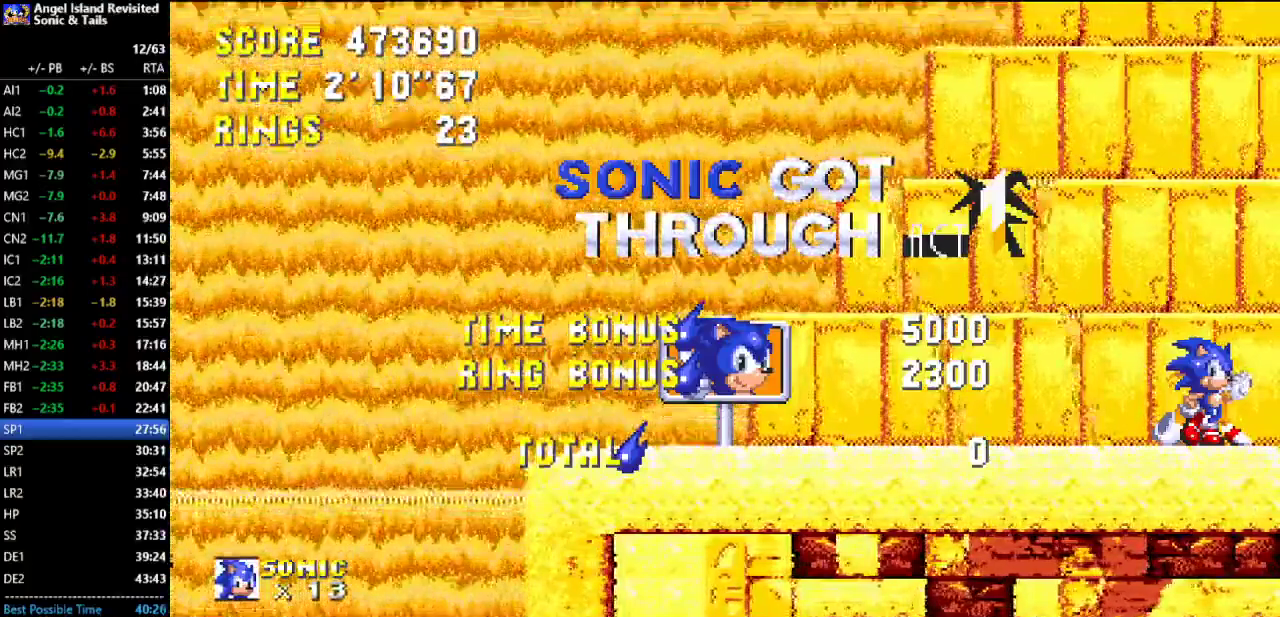
{"buttons": ["A"], "left_stick": "center", "button_events": []}
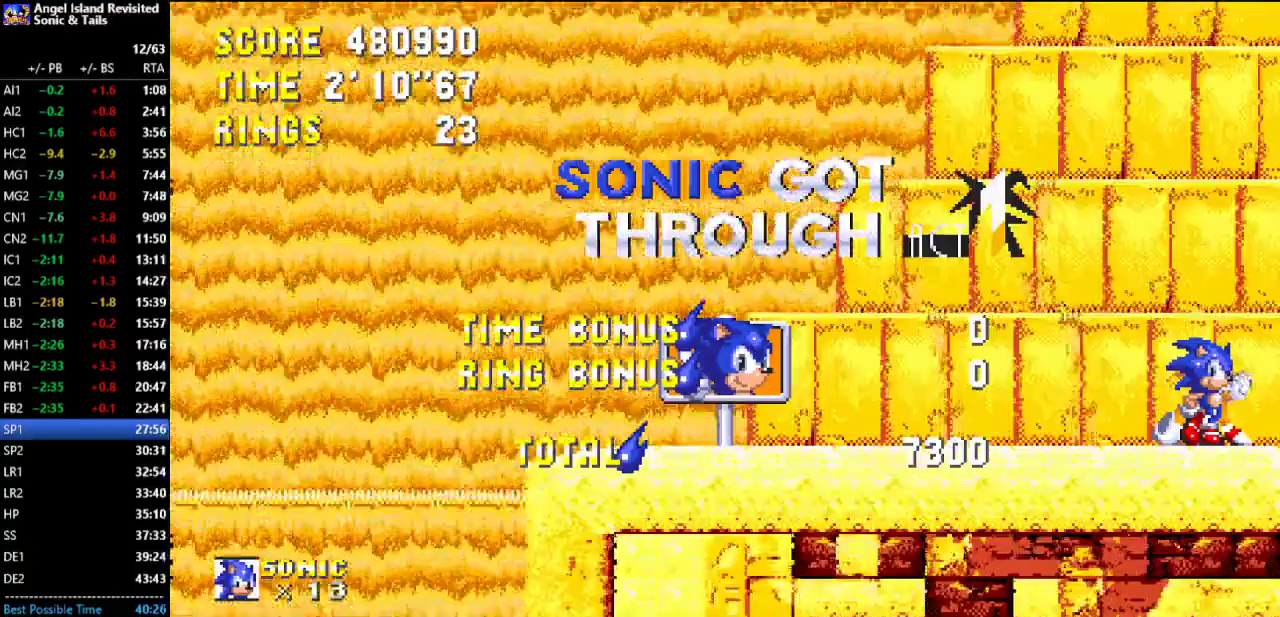
{"buttons": ["A"], "left_stick": "center", "button_events": []}
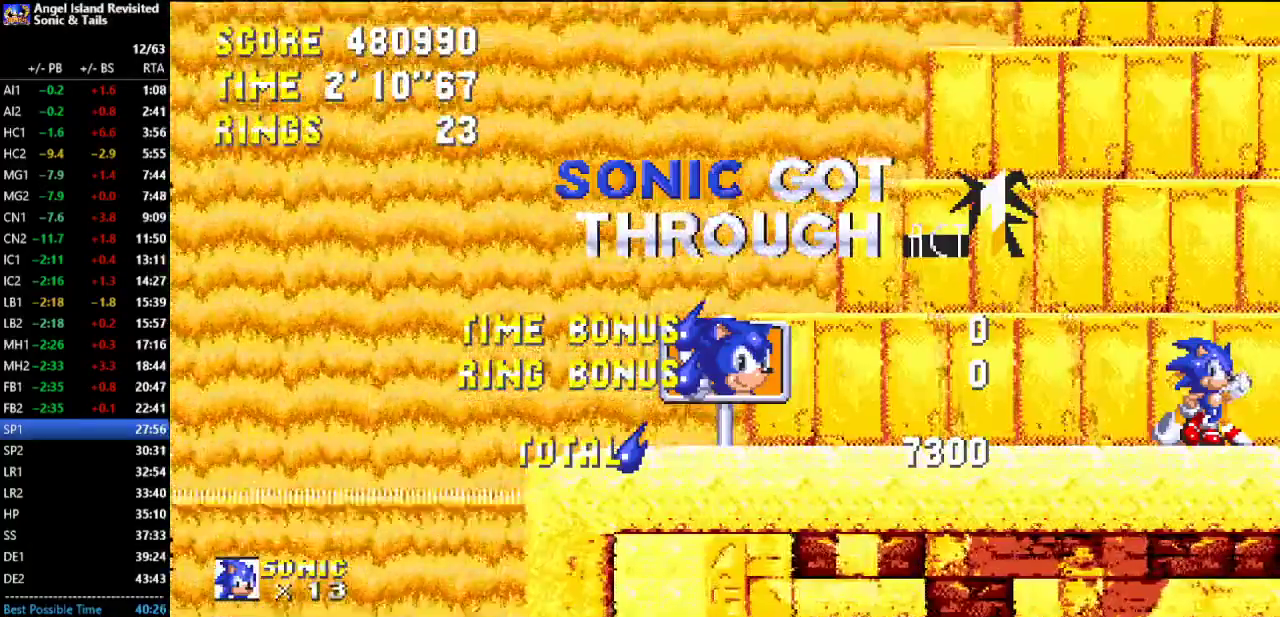
{"buttons": [], "left_stick": "center", "button_events": [[117, "A", "up"]]}
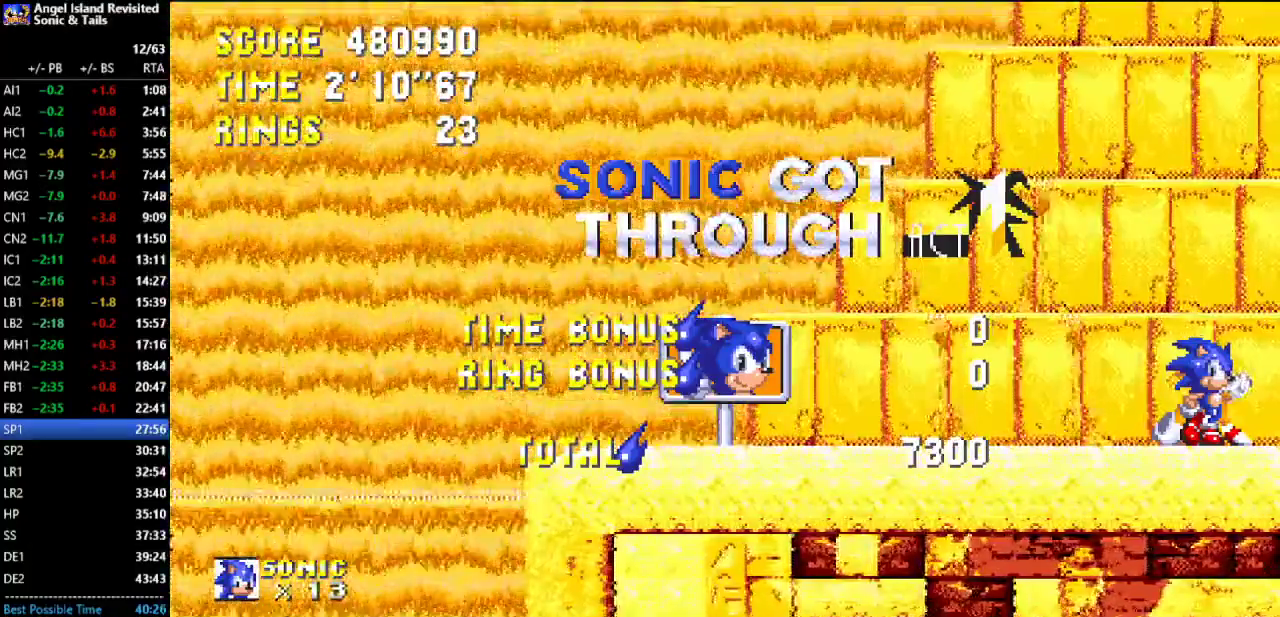
{"buttons": [], "left_stick": "center", "button_events": []}
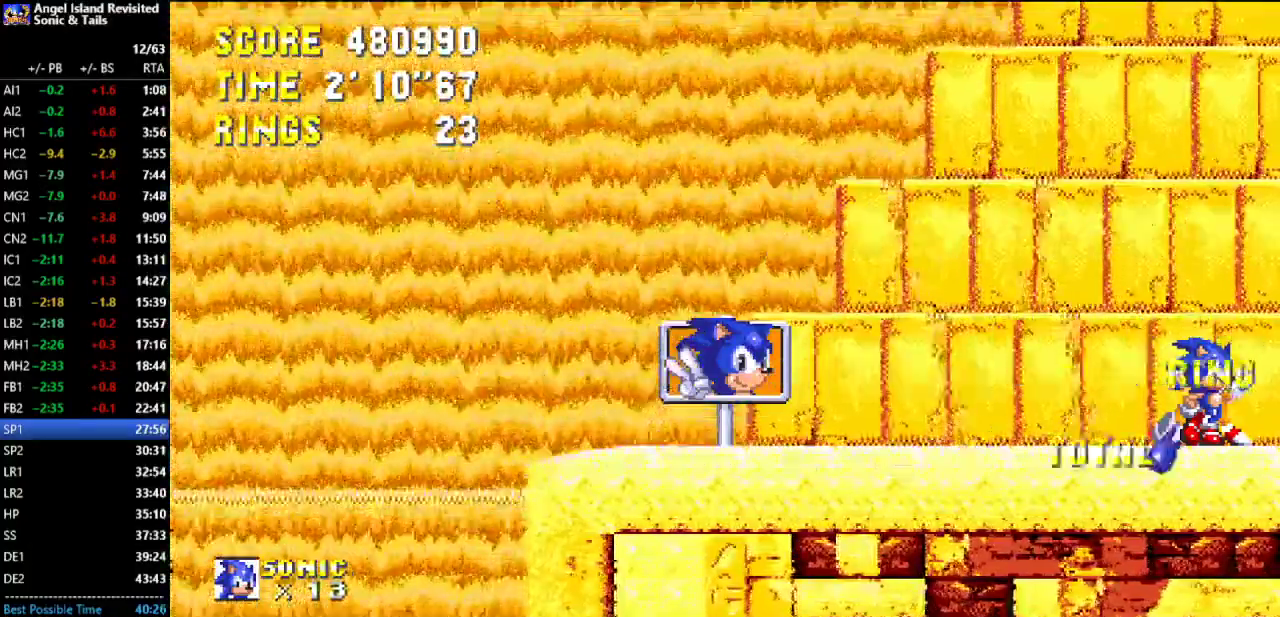
{"buttons": [], "left_stick": "center", "button_events": []}
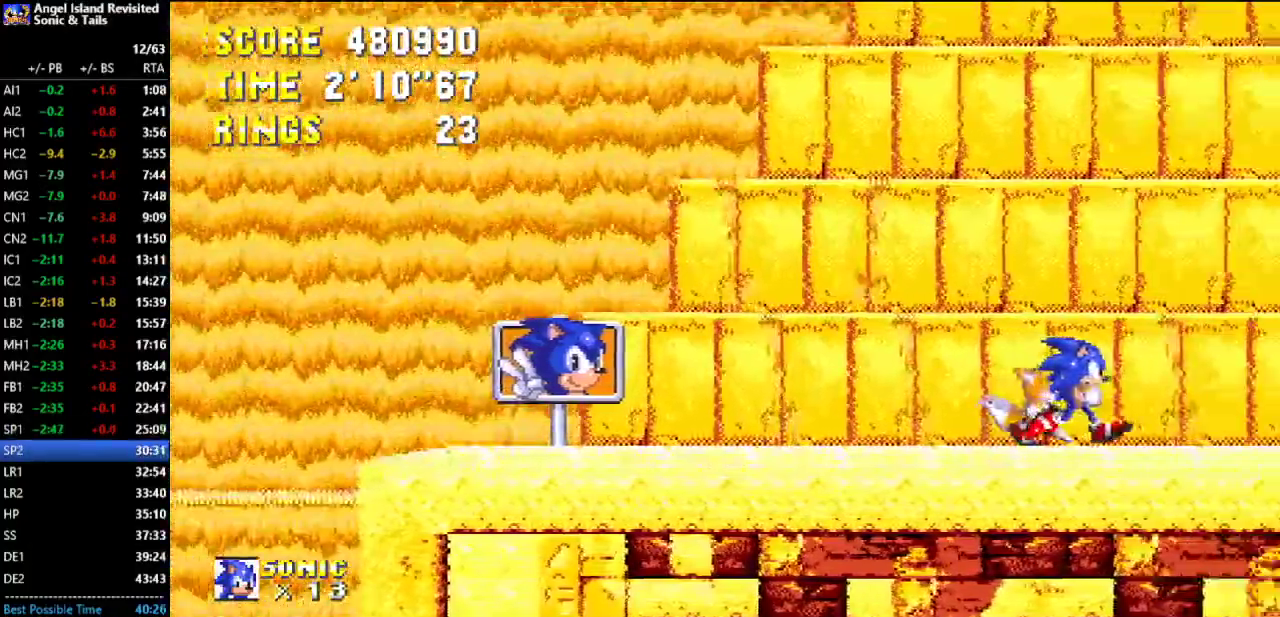
{"buttons": [], "left_stick": "center", "button_events": [[17, "START", "down"], [167, "START", "up"], [283, "DPAD_DOWN", "down"], [400, "DPAD_DOWN", "up"], [400, "START", "down"], [467, "START", "up"]]}
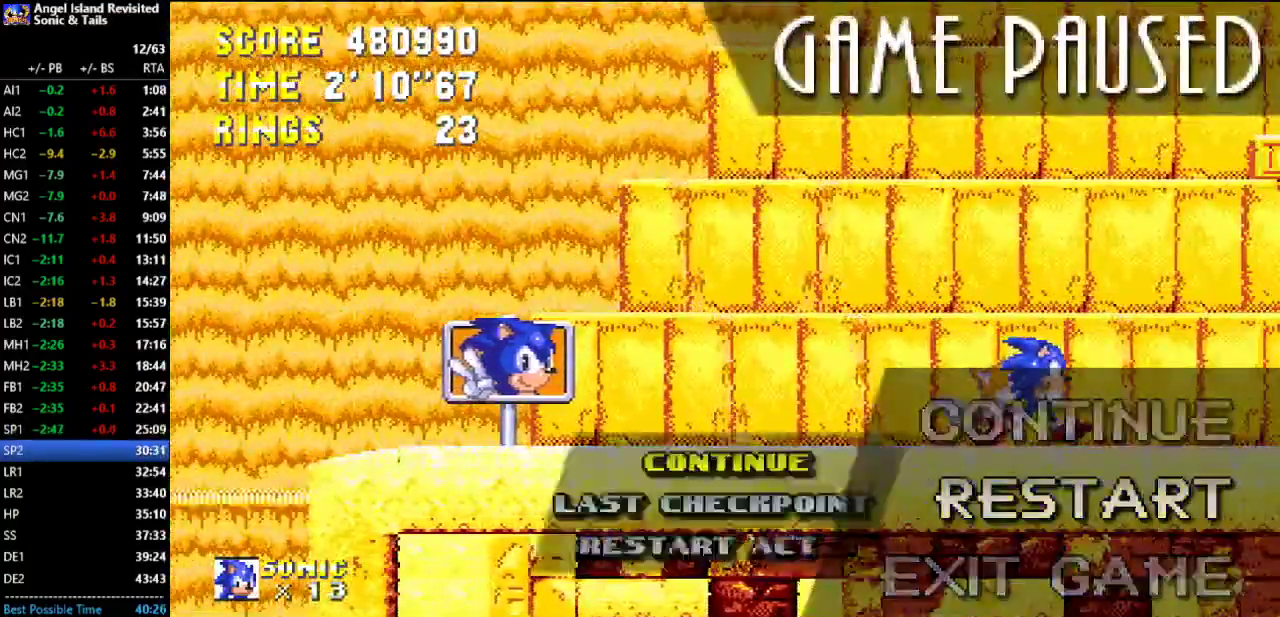
{"buttons": [], "left_stick": "center", "button_events": [[67, "DPAD_DOWN", "down"], [150, "START", "down"], [183, "DPAD_DOWN", "up"], [267, "START", "up"]]}
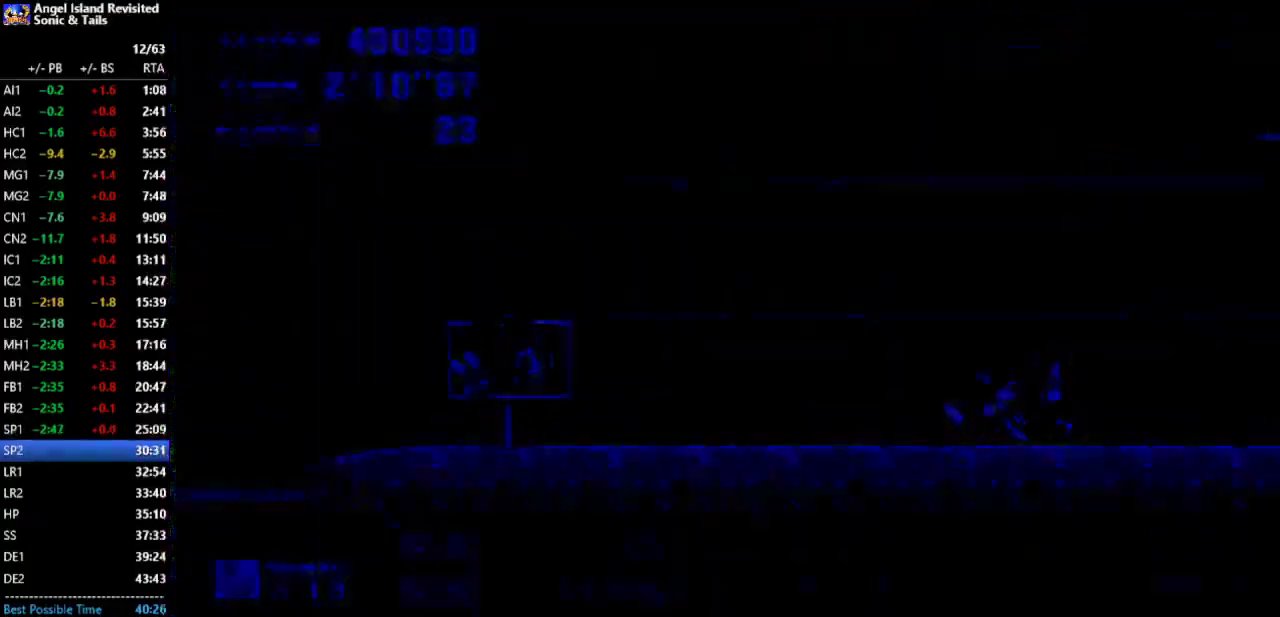
{"buttons": [], "left_stick": "center", "button_events": []}
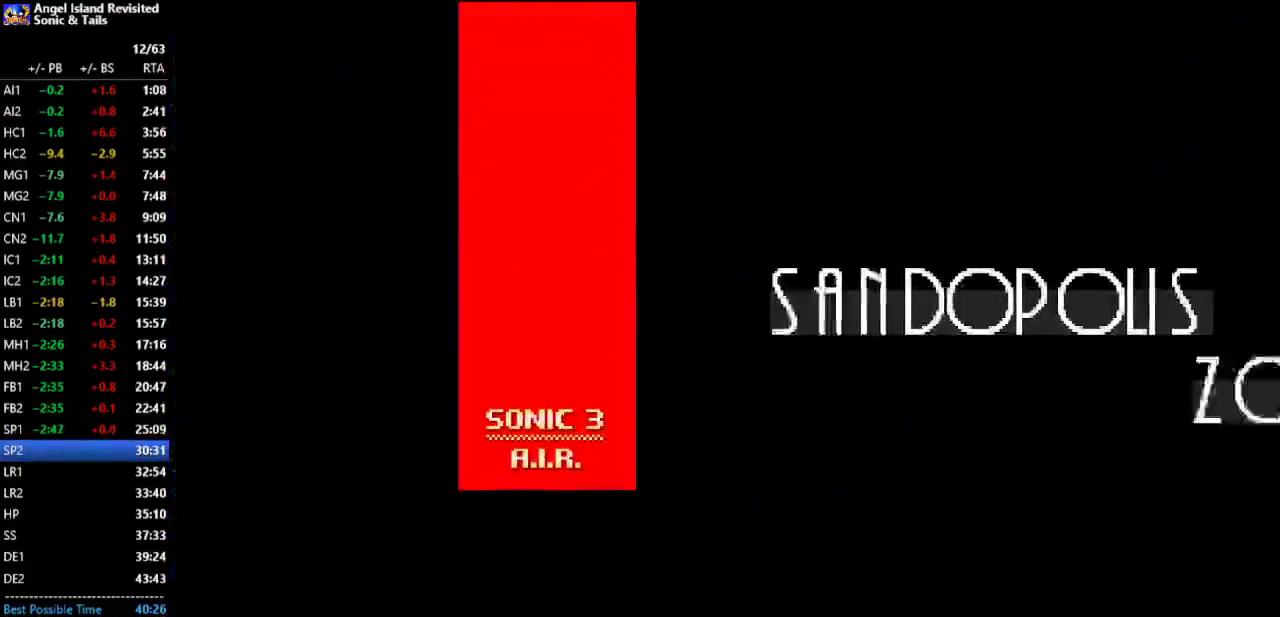
{"buttons": ["DPAD_RIGHT"], "left_stick": "center", "button_events": [[117, "DPAD_RIGHT", "down"]]}
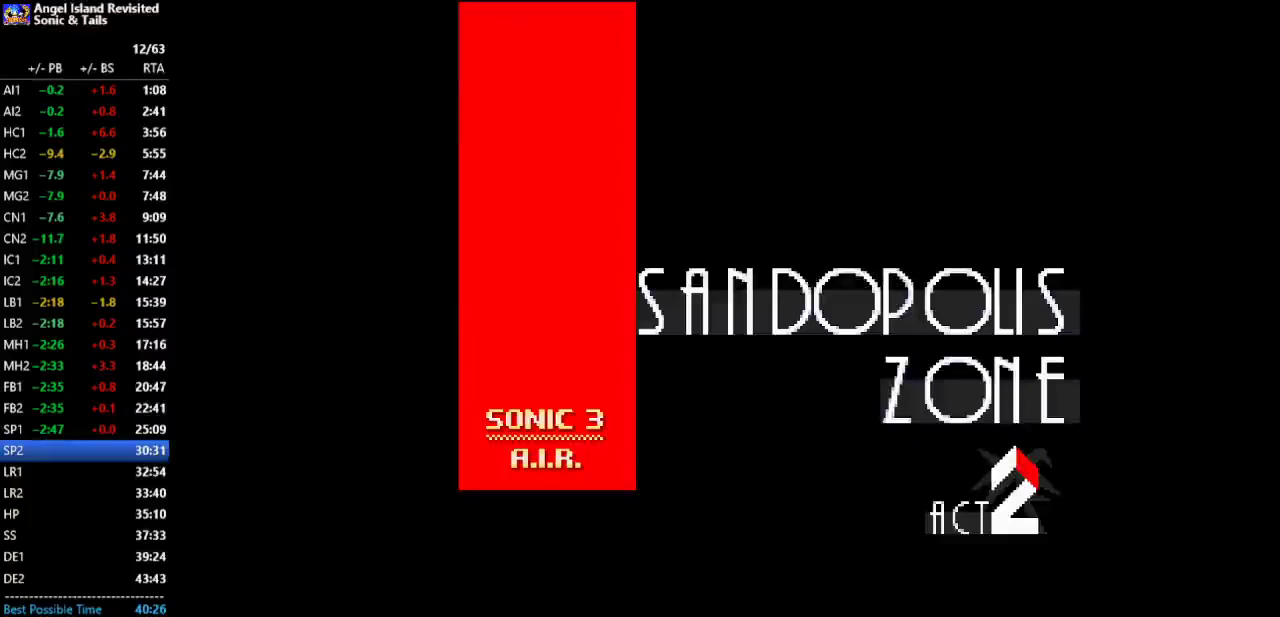
{"buttons": ["DPAD_RIGHT"], "left_stick": "center", "button_events": []}
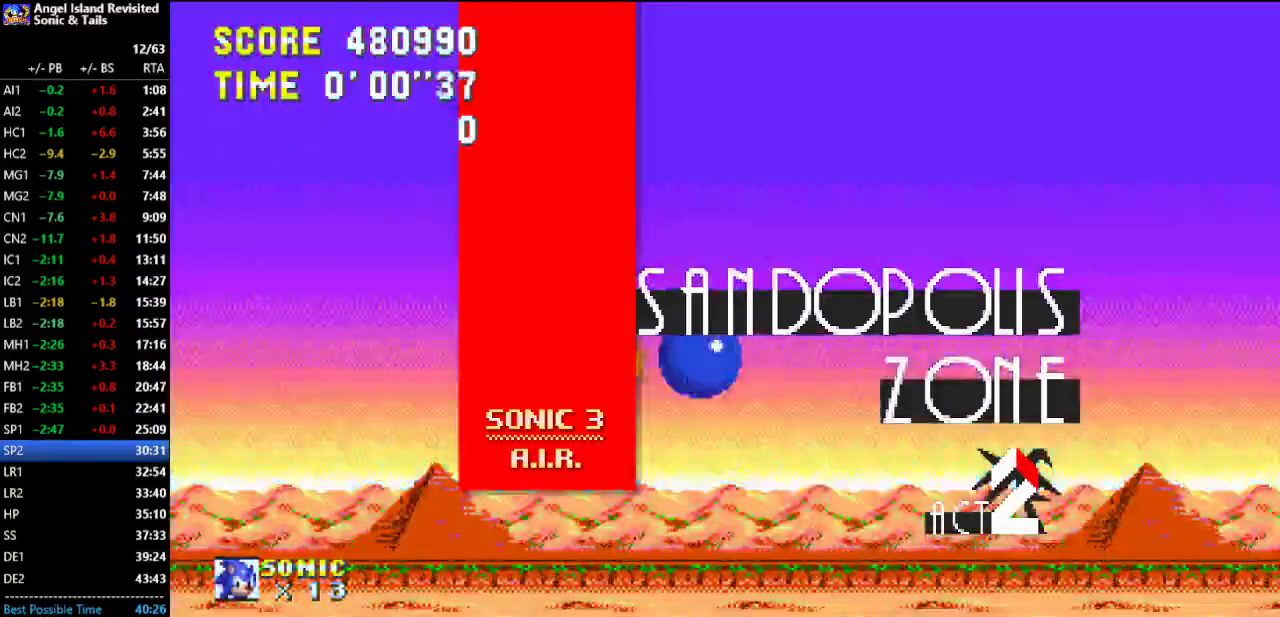
{"buttons": ["A", "DPAD_RIGHT"], "left_stick": "center", "button_events": [[300, "C", "down"], [367, "B", "down"], [417, "A", "down"], [433, "C", "up"], [467, "B", "up"]]}
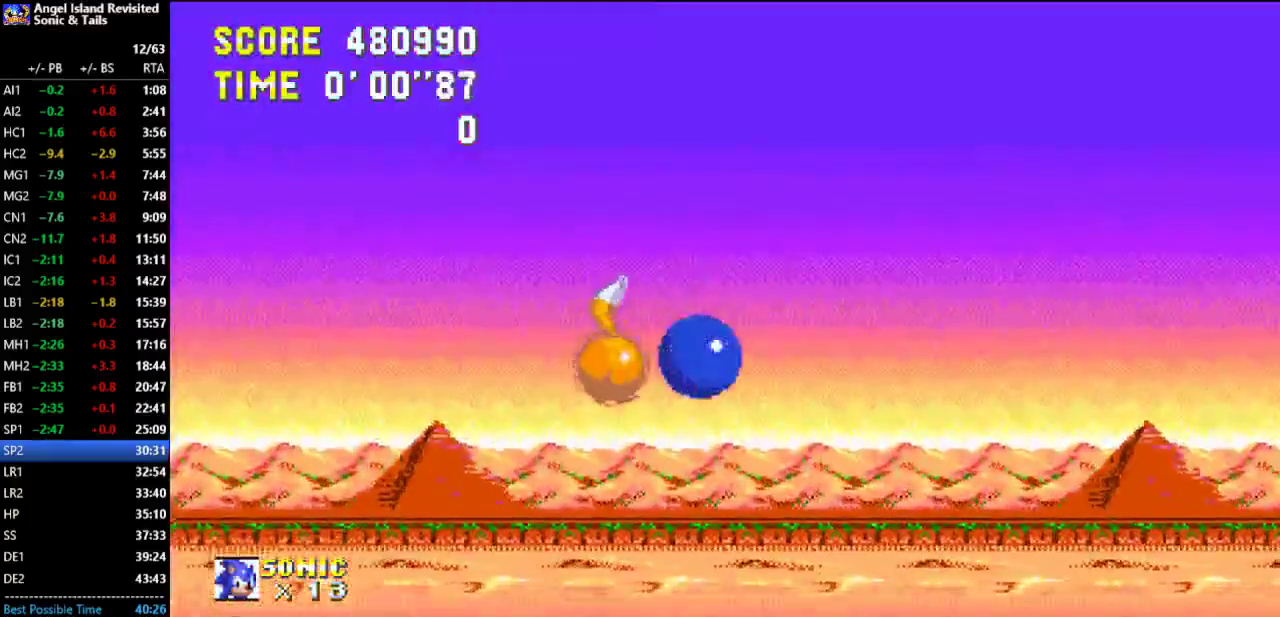
{"buttons": ["B", "C", "DPAD_RIGHT"], "left_stick": "center", "button_events": [[17, "A", "up"], [50, "C", "down"], [117, "B", "down"], [150, "C", "up"], [167, "A", "down"], [200, "B", "up"], [233, "A", "up"], [283, "C", "down"], [317, "B", "down"], [383, "A", "down"], [383, "C", "up"], [400, "B", "up"], [450, "A", "up"], [467, "C", "down"], [500, "B", "down"]]}
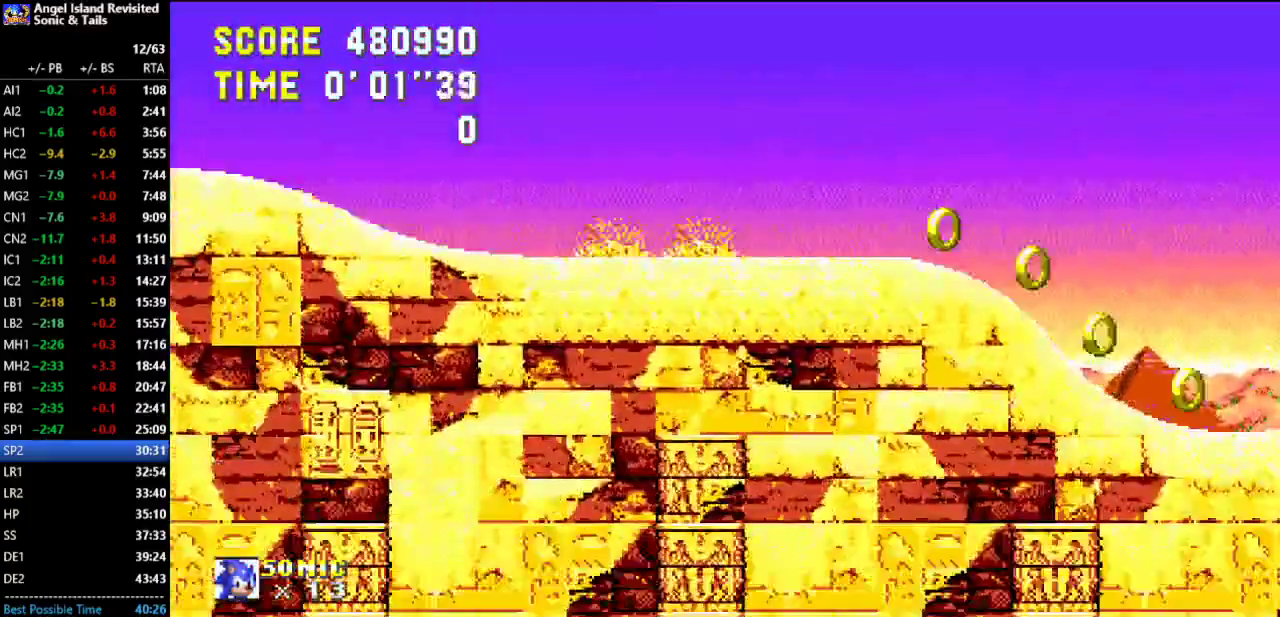
{"buttons": ["DPAD_RIGHT"], "left_stick": "center", "button_events": [[67, "A", "down"], [67, "B", "up"], [67, "C", "up"], [117, "A", "up"], [133, "C", "down"], [150, "B", "down"], [283, "A", "down"], [300, "C", "up"], [317, "B", "up"], [350, "A", "up"]]}
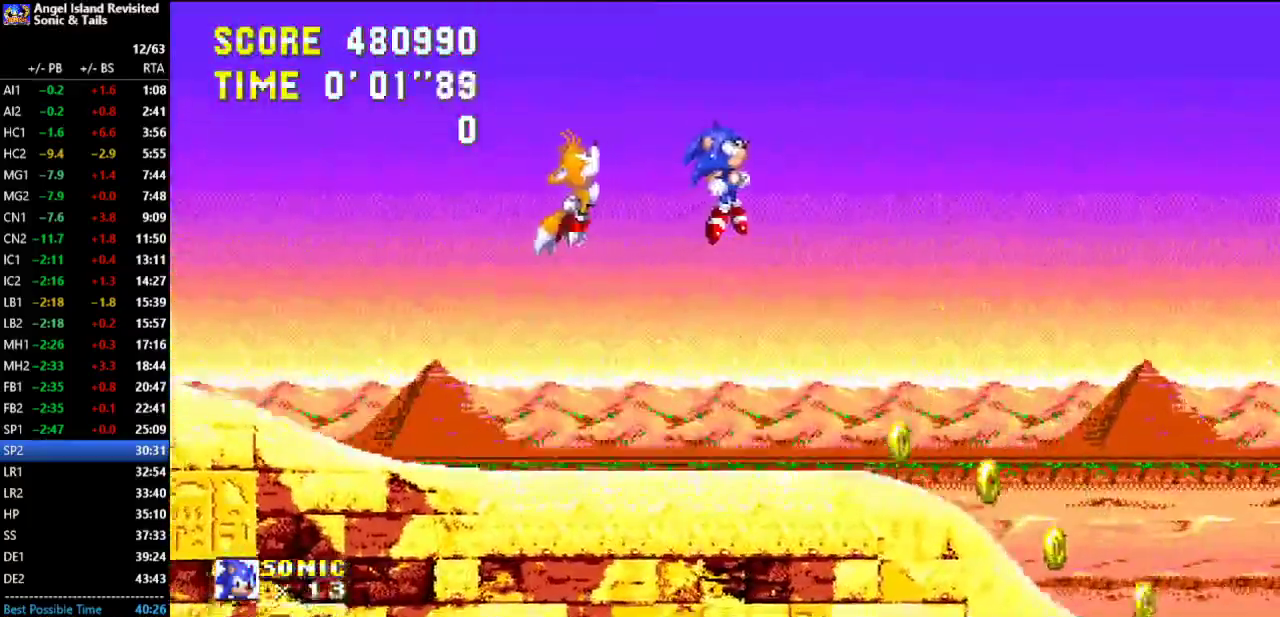
{"buttons": ["DPAD_RIGHT"], "left_stick": "center", "button_events": []}
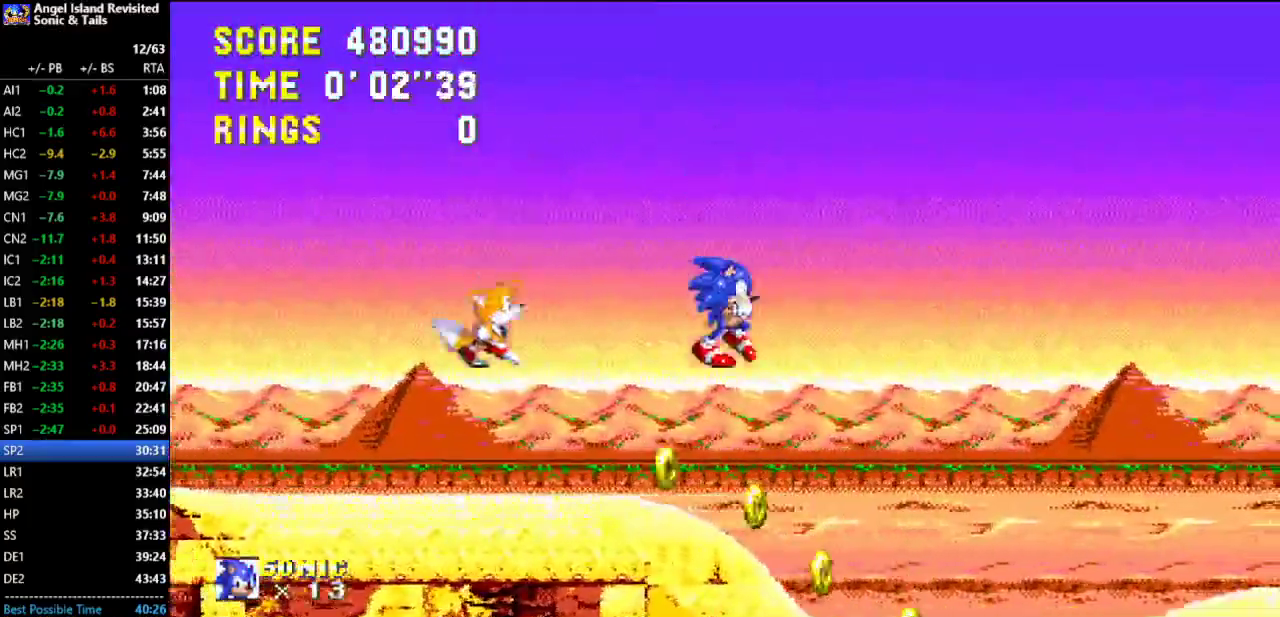
{"buttons": ["A", "DPAD_RIGHT"], "left_stick": "center", "button_events": [[383, "A", "down"]]}
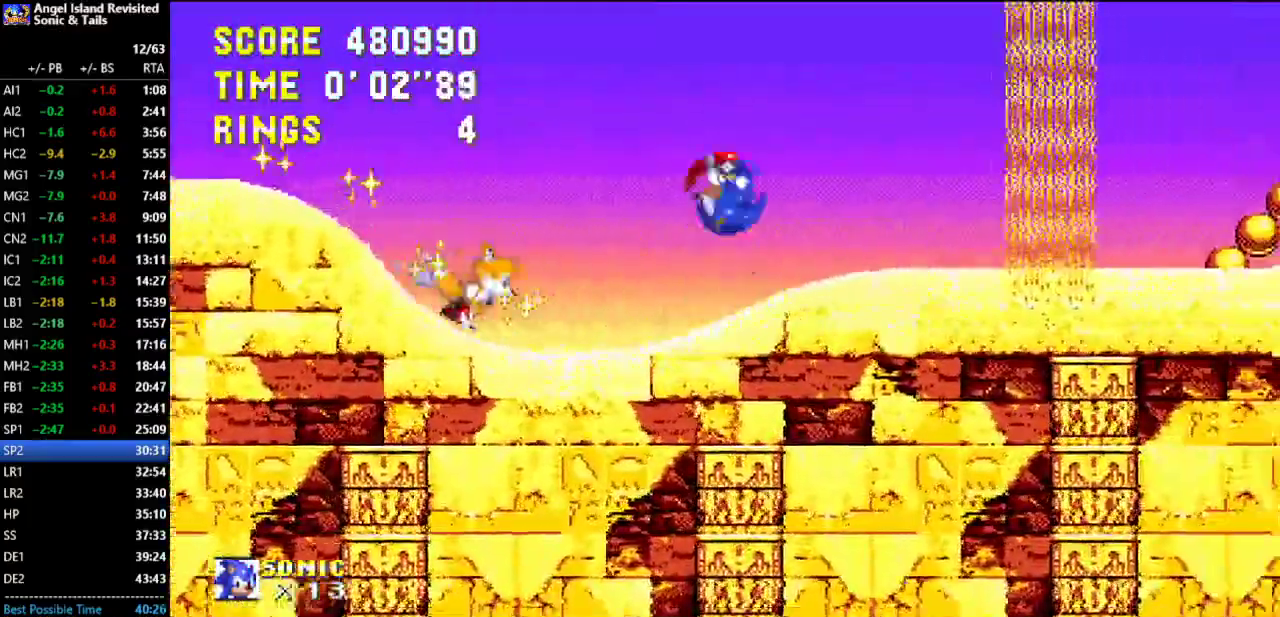
{"buttons": ["B", "C", "DPAD_RIGHT"], "left_stick": "center", "button_events": [[183, "A", "up"], [233, "C", "down"], [283, "B", "down"], [333, "A", "down"], [333, "C", "up"], [383, "B", "up"], [417, "A", "up"], [450, "C", "down"], [467, "B", "down"]]}
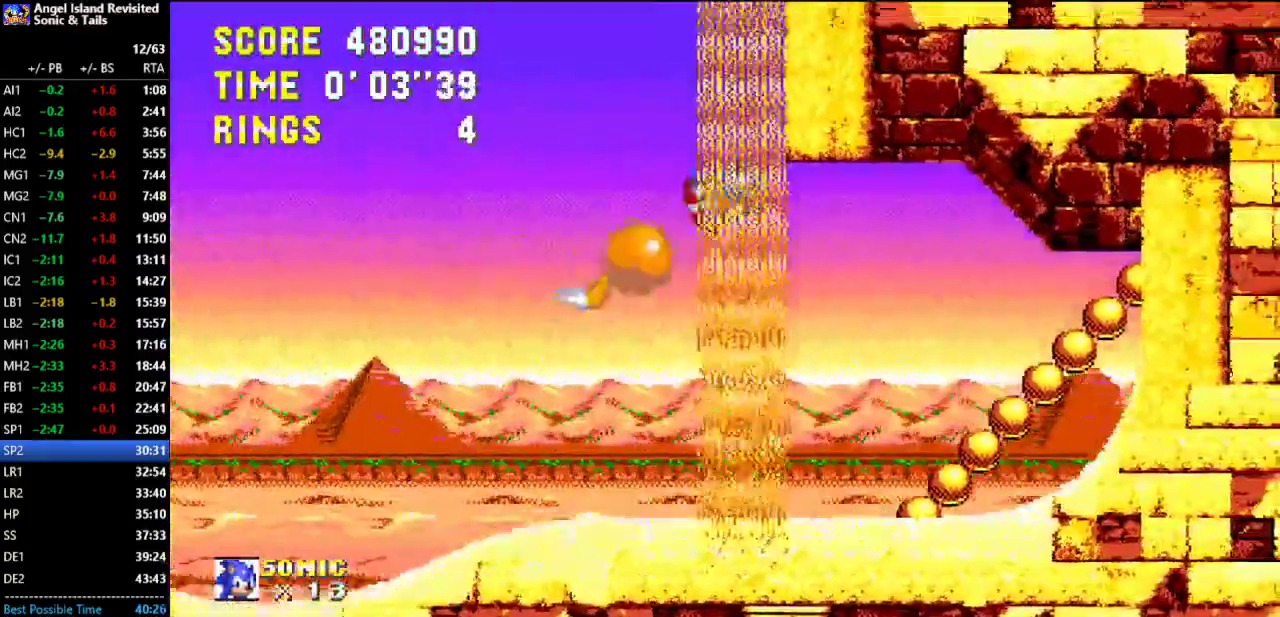
{"buttons": ["DPAD_RIGHT"], "left_stick": "center", "button_events": [[17, "A", "down"], [17, "C", "up"], [50, "B", "up"], [83, "A", "up"], [100, "B", "down"], [100, "C", "down"], [167, "A", "down"], [167, "C", "up"], [183, "B", "up"], [233, "C", "down"], [250, "A", "up"], [317, "A", "down"], [317, "B", "down"], [367, "C", "up"], [383, "B", "up"], [433, "C", "down"], [450, "A", "up"], [483, "C", "up"]]}
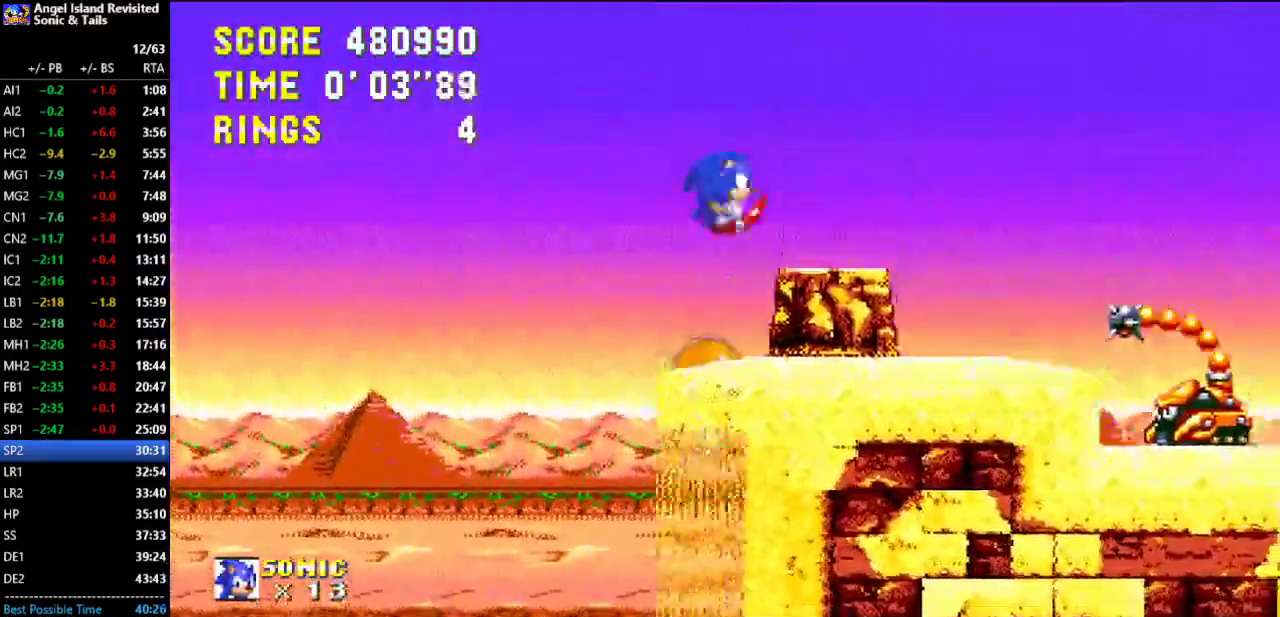
{"buttons": [], "left_stick": "center", "button_events": [[183, "DPAD_RIGHT", "up"], [400, "DPAD_LEFT", "down"], [483, "DPAD_LEFT", "up"]]}
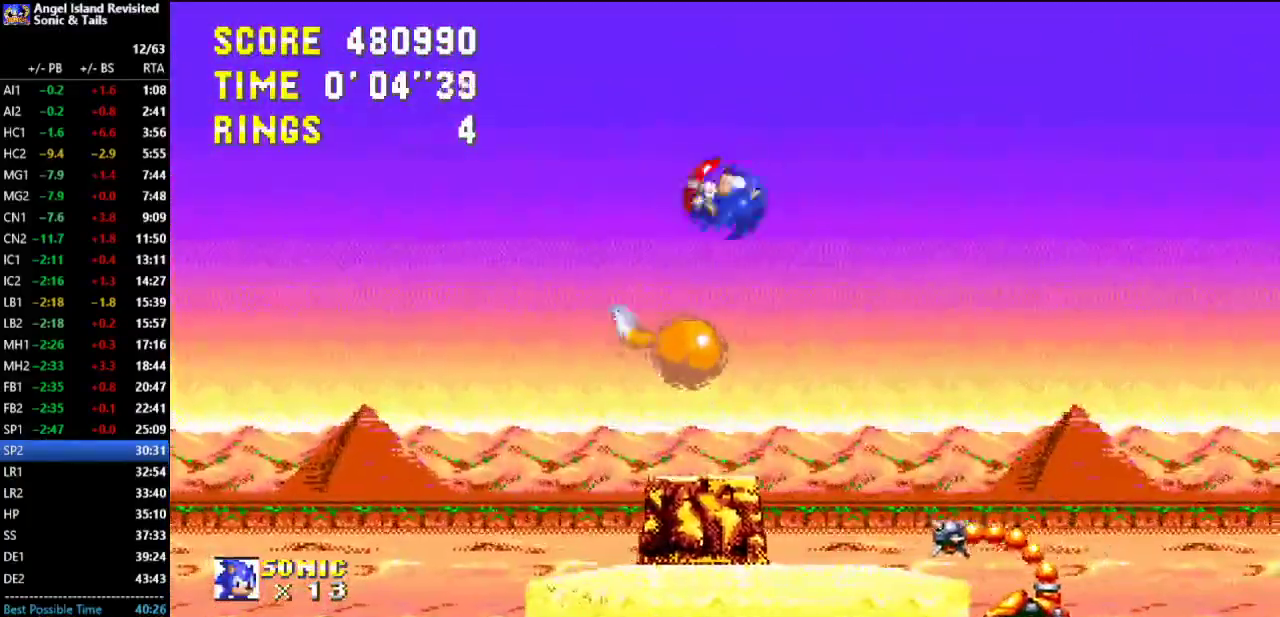
{"buttons": ["DPAD_DOWN"], "left_stick": "center", "button_events": [[17, "DPAD_RIGHT", "down"], [400, "DPAD_DOWN", "down"], [450, "DPAD_RIGHT", "up"]]}
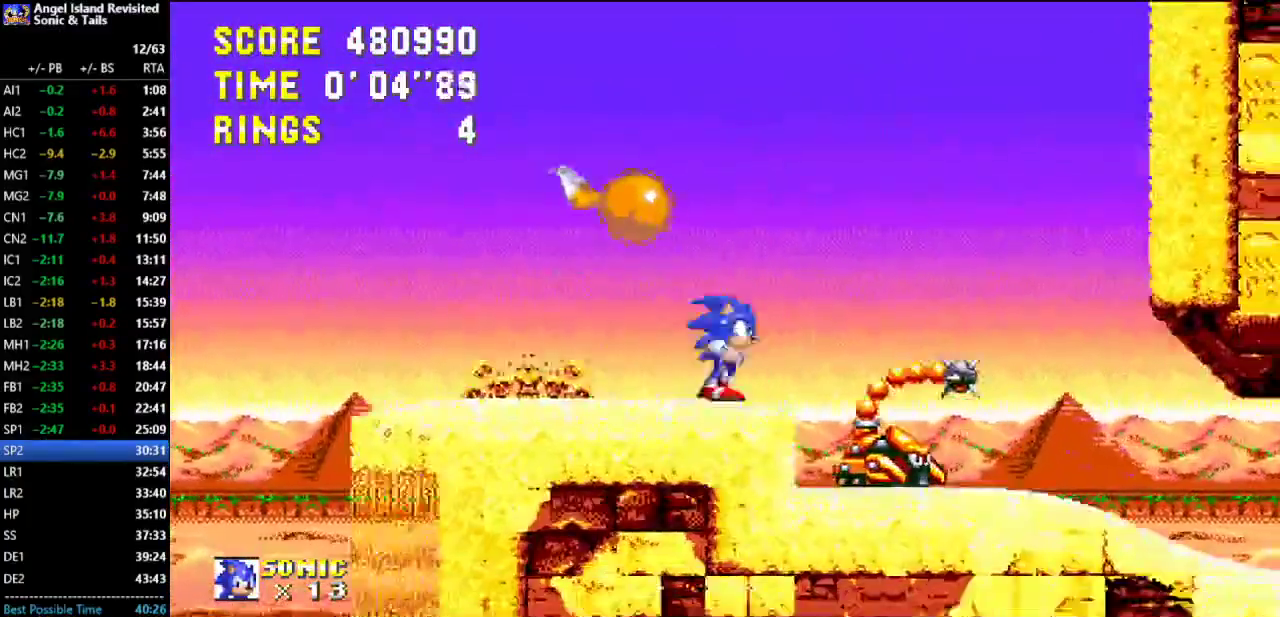
{"buttons": ["DPAD_RIGHT"], "left_stick": "center", "button_events": [[83, "DPAD_DOWN", "up"], [83, "DPAD_RIGHT", "down"]]}
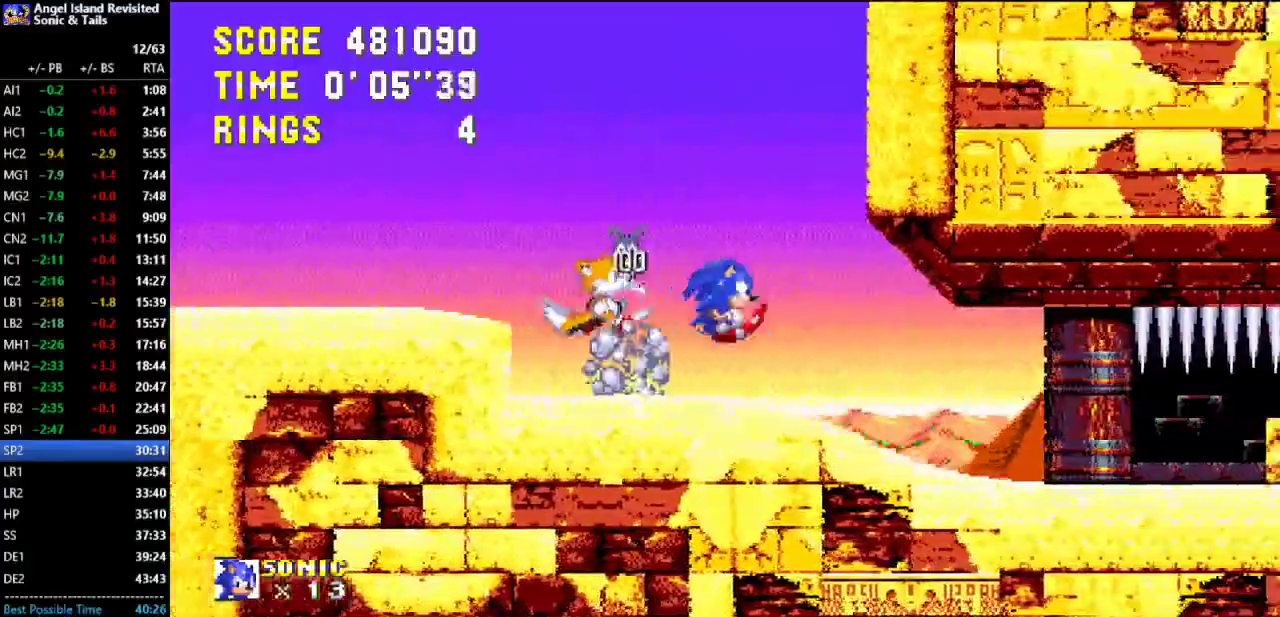
{"buttons": ["DPAD_DOWN", "DPAD_RIGHT"], "left_stick": "center", "button_events": [[500, "DPAD_DOWN", "down"]]}